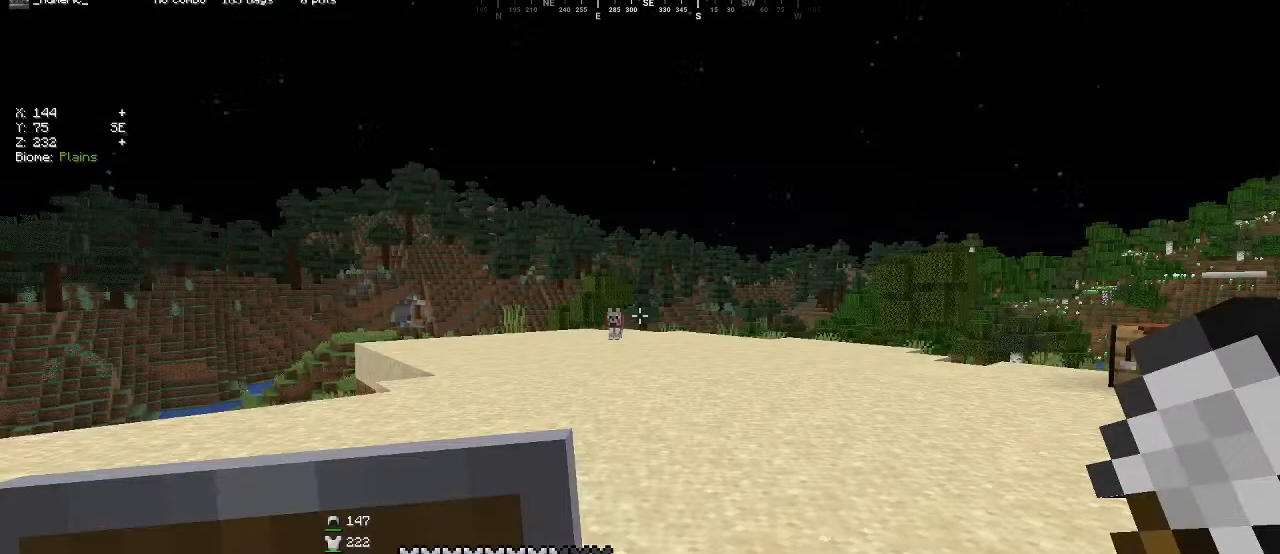
Gameplay with keyboard and mouse; each line is a JSON object with the keys and mouse buttons held at the frame after it. "events" lists presses ("down") and releases ("up") of "a", "d", "s", "w", "mouse_left" and "mouse_right" between this image and that frame as [ms after this image, input, new state], when the widget could be followed in between. "mouse_left", "mouse_right" = the "left", "right" buttons of the "mouse" list. No other keys are recorded. Fast repeated clicks can show as one long hold. Mouse movement is not recorded.
{"keys": ["w"], "mouse": [], "events": [[267, "w", "down"]]}
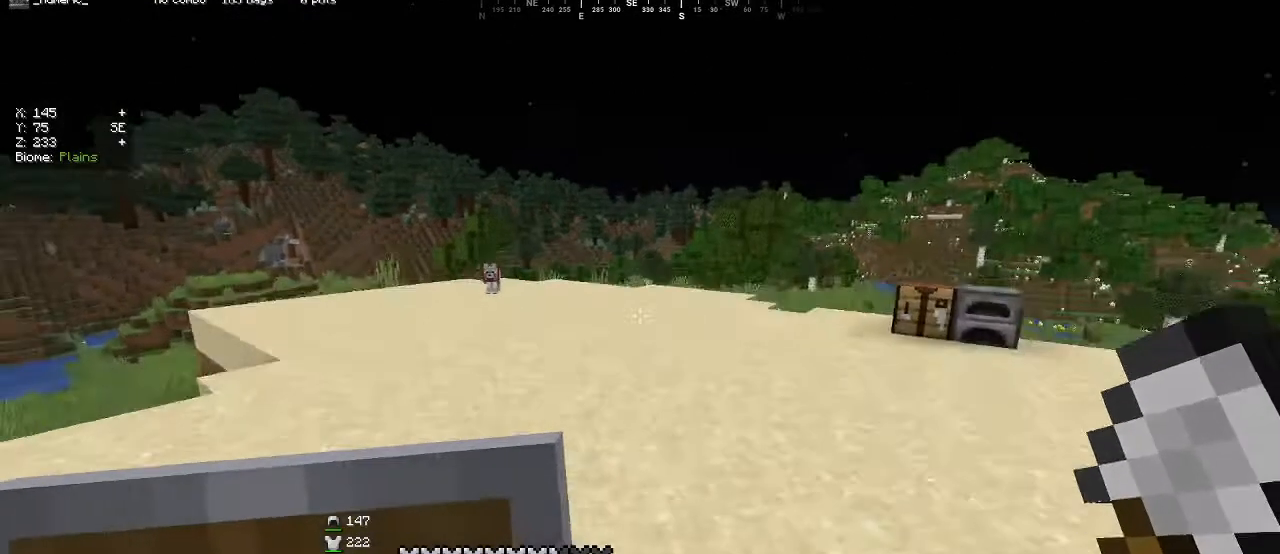
{"keys": ["w"], "mouse": [], "events": []}
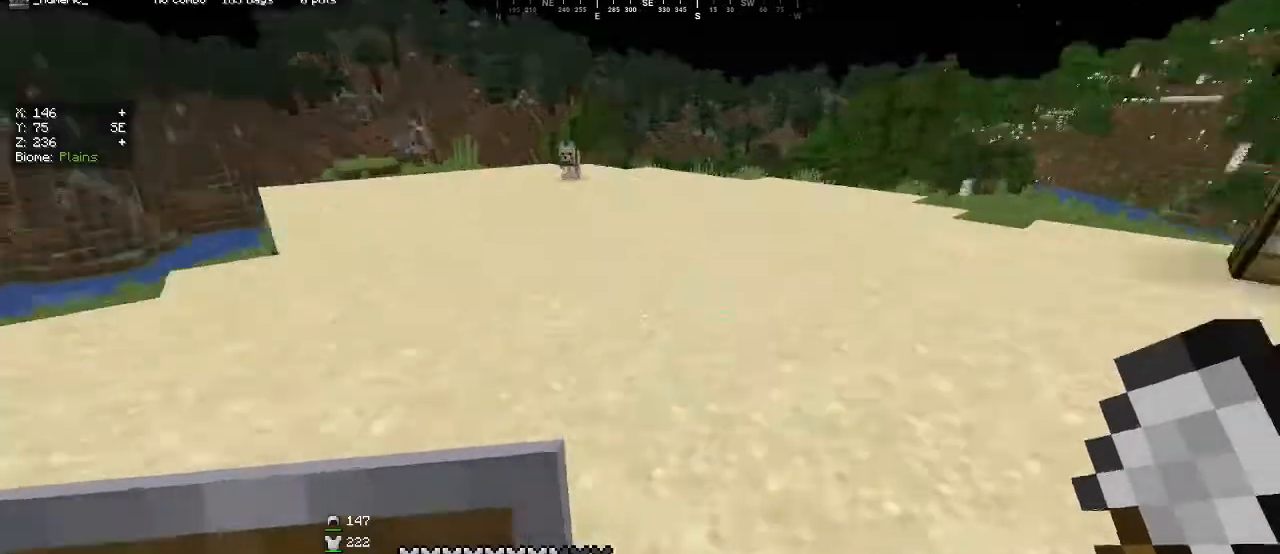
{"keys": ["w"], "mouse": [], "events": []}
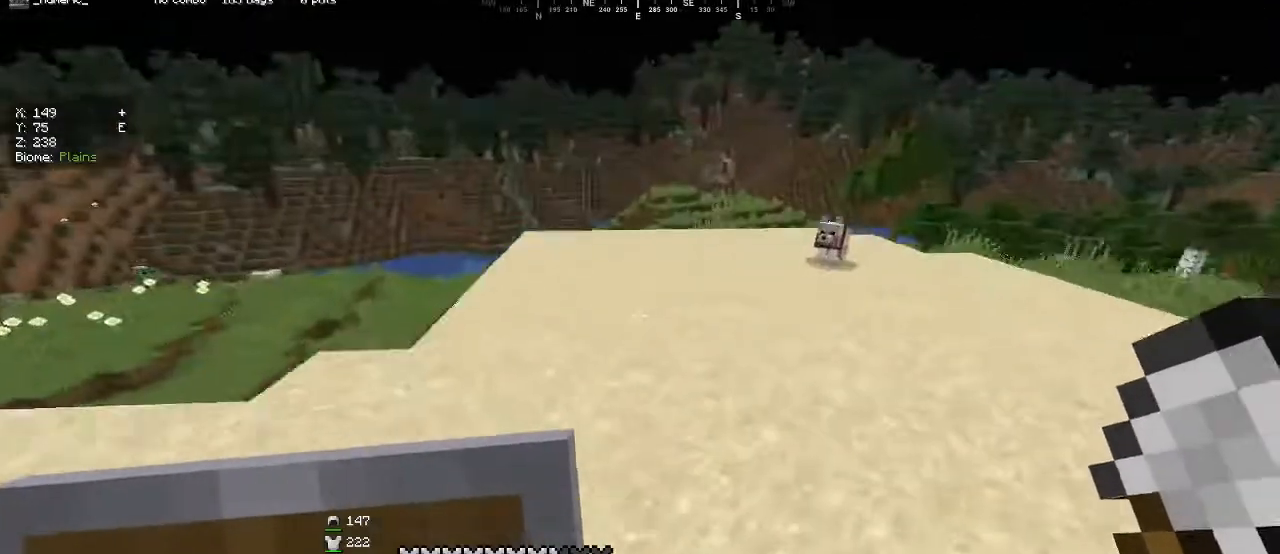
{"keys": ["w"], "mouse": [], "events": []}
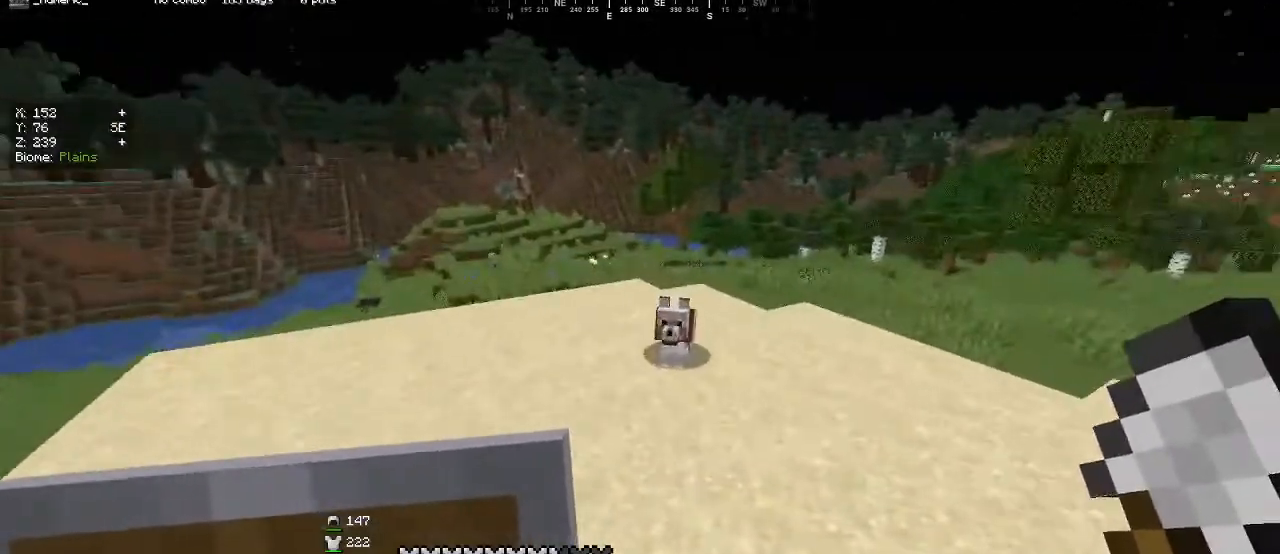
{"keys": [], "mouse": [], "events": [[400, "w", "up"]]}
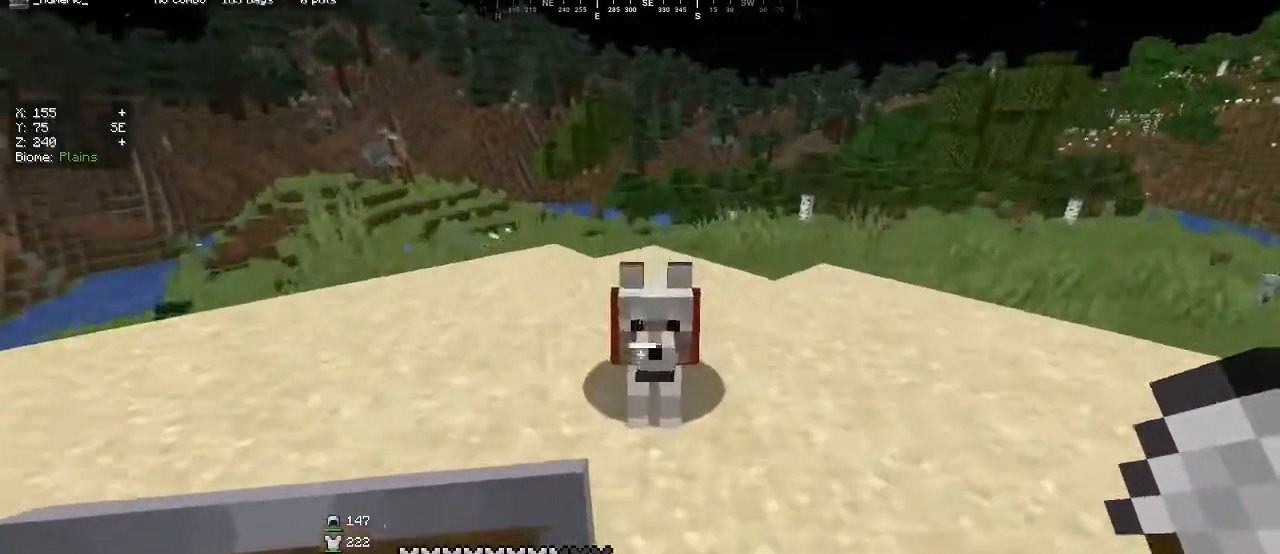
{"keys": ["w"], "mouse": [], "events": [[100, "w", "down"]]}
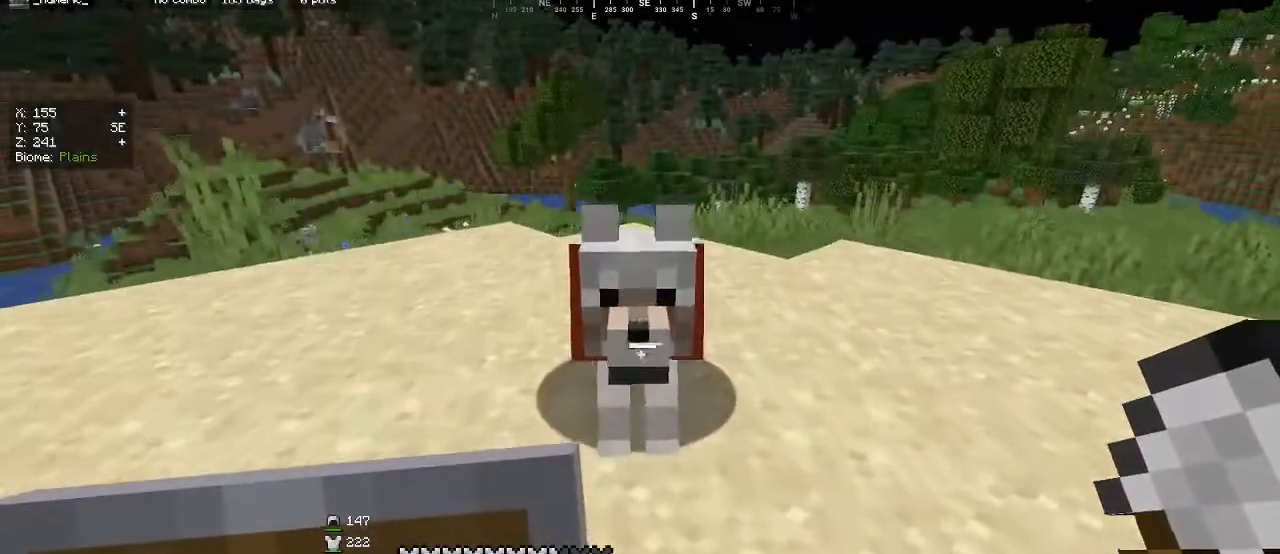
{"keys": [], "mouse": [], "events": [[300, "w", "up"]]}
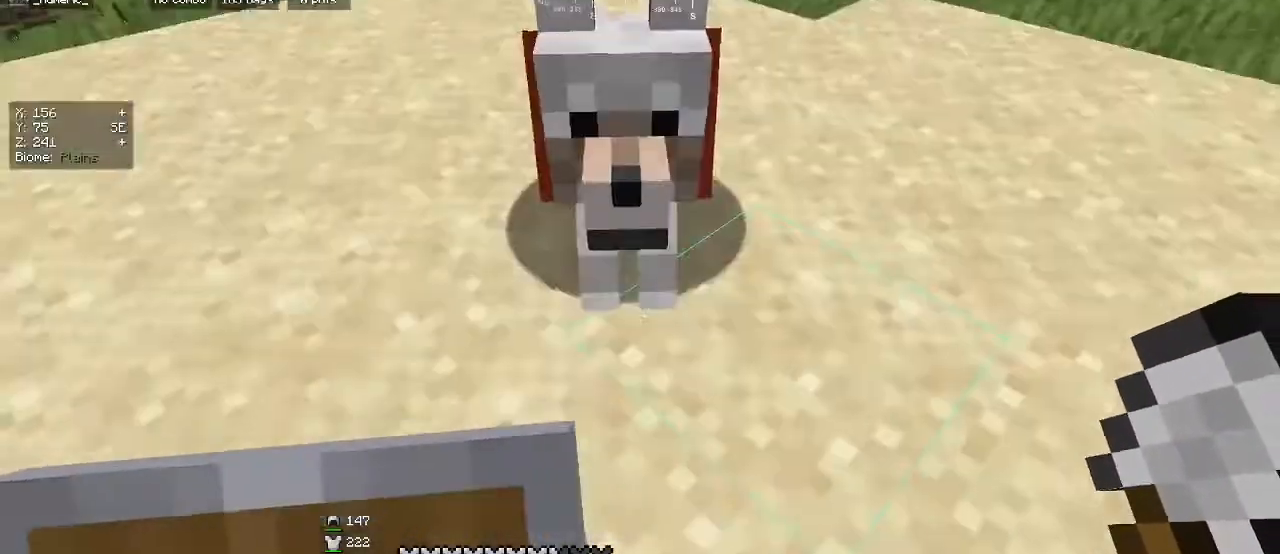
{"keys": [], "mouse": [], "events": []}
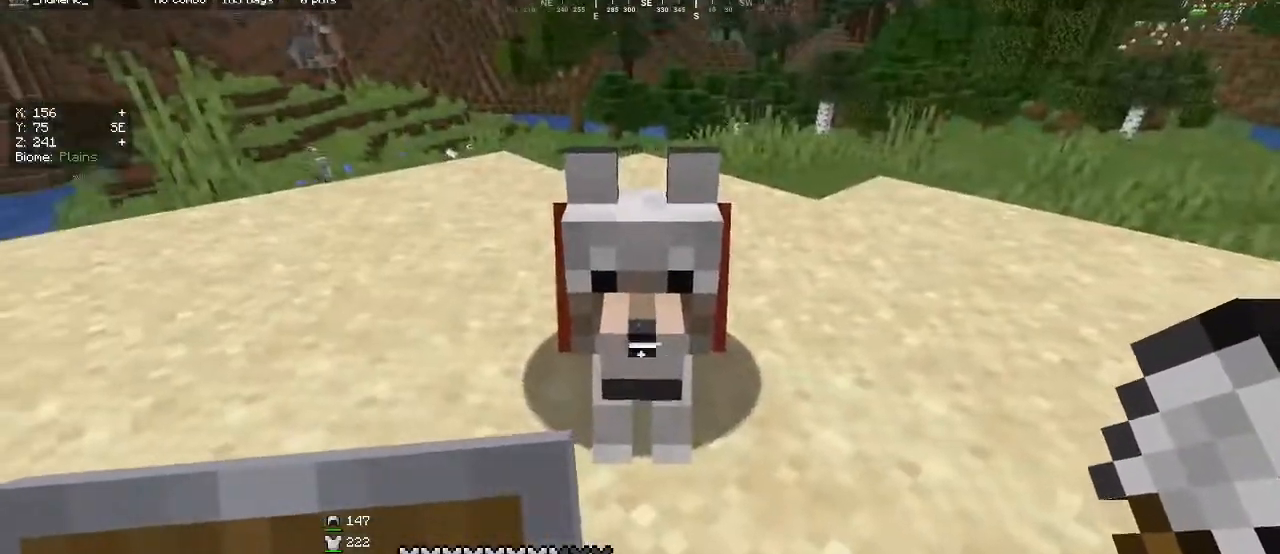
{"keys": ["d"], "mouse": [], "events": [[200, "w", "down"], [433, "w", "up"], [467, "d", "down"]]}
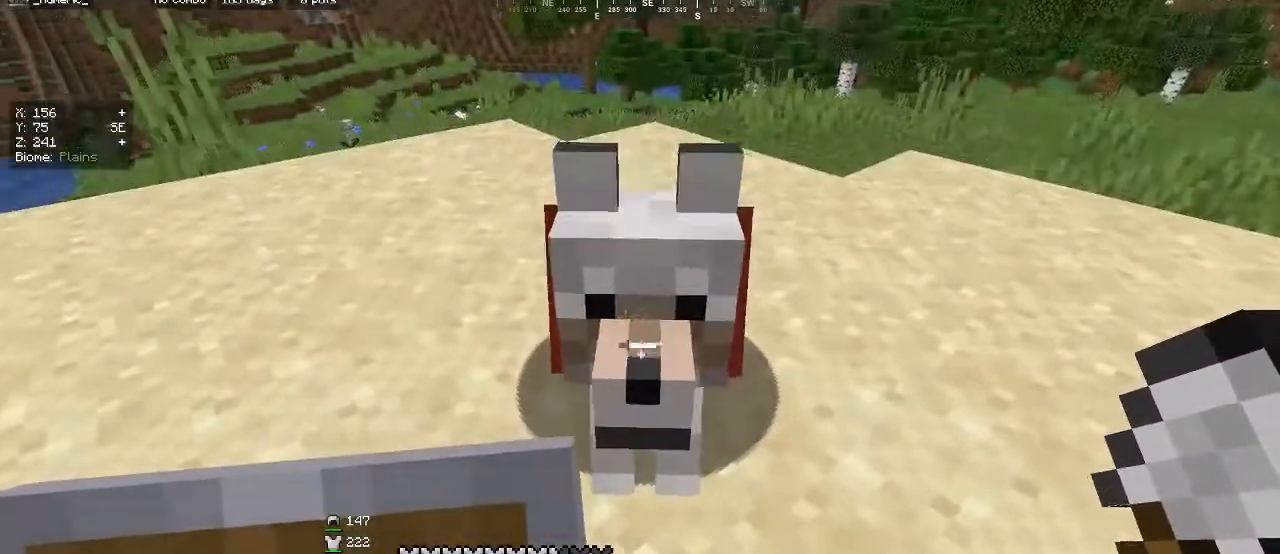
{"keys": ["d"], "mouse": [], "events": []}
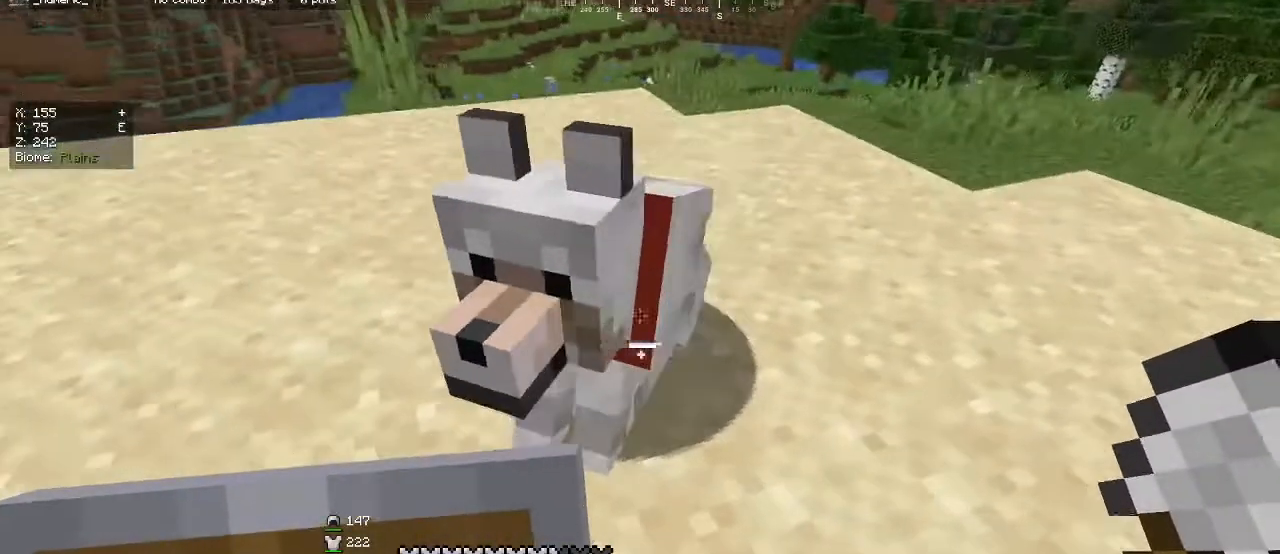
{"keys": ["d"], "mouse": [], "events": []}
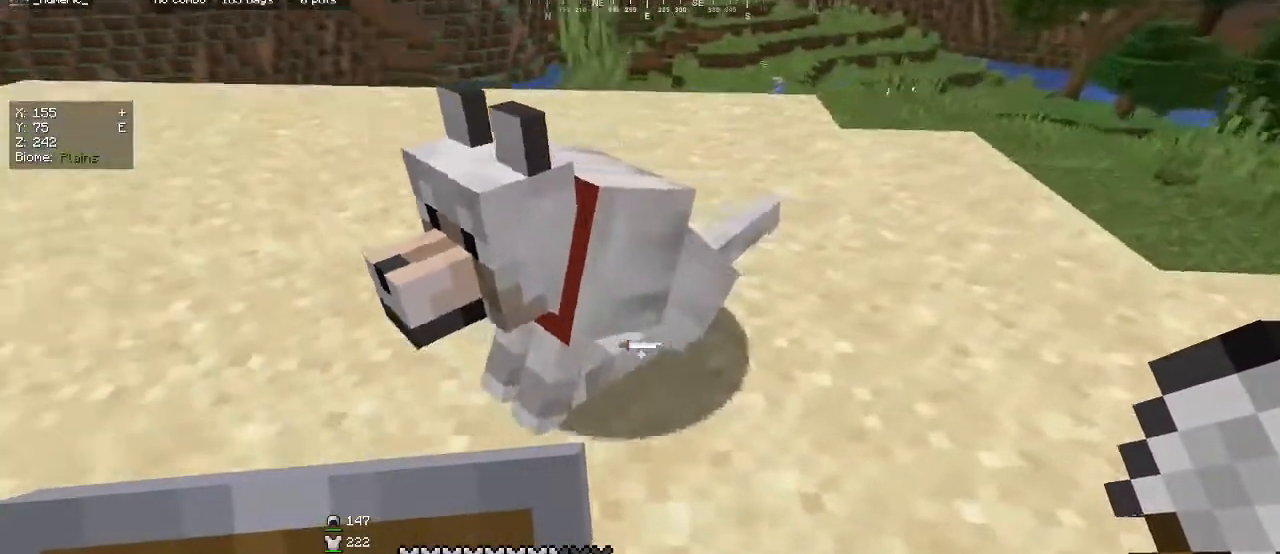
{"keys": ["d"], "mouse": [], "events": []}
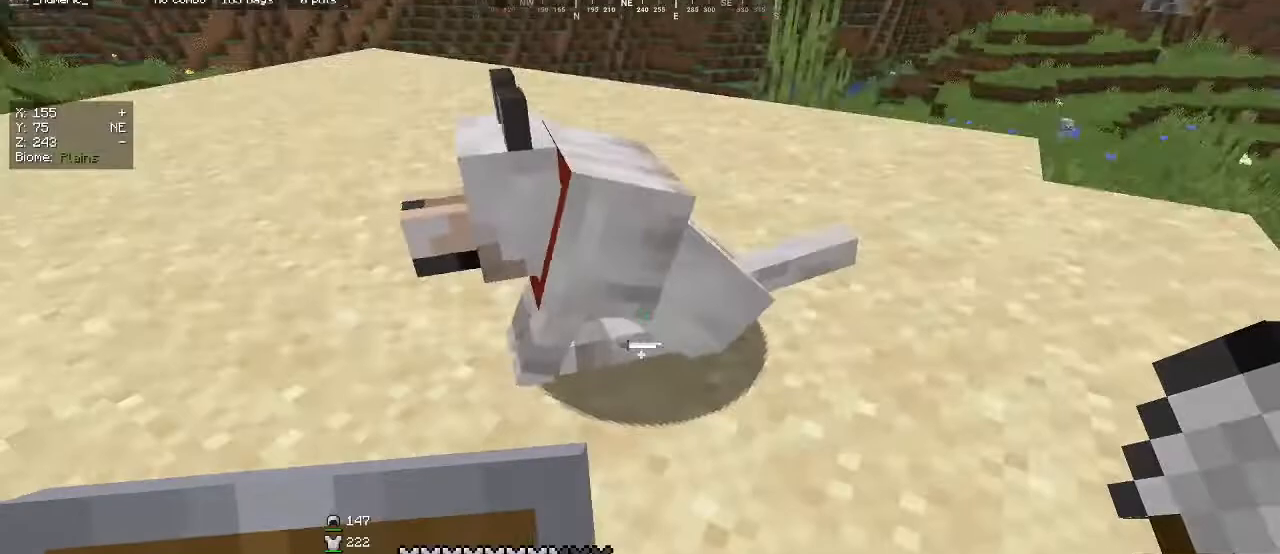
{"keys": ["d"], "mouse": [], "events": []}
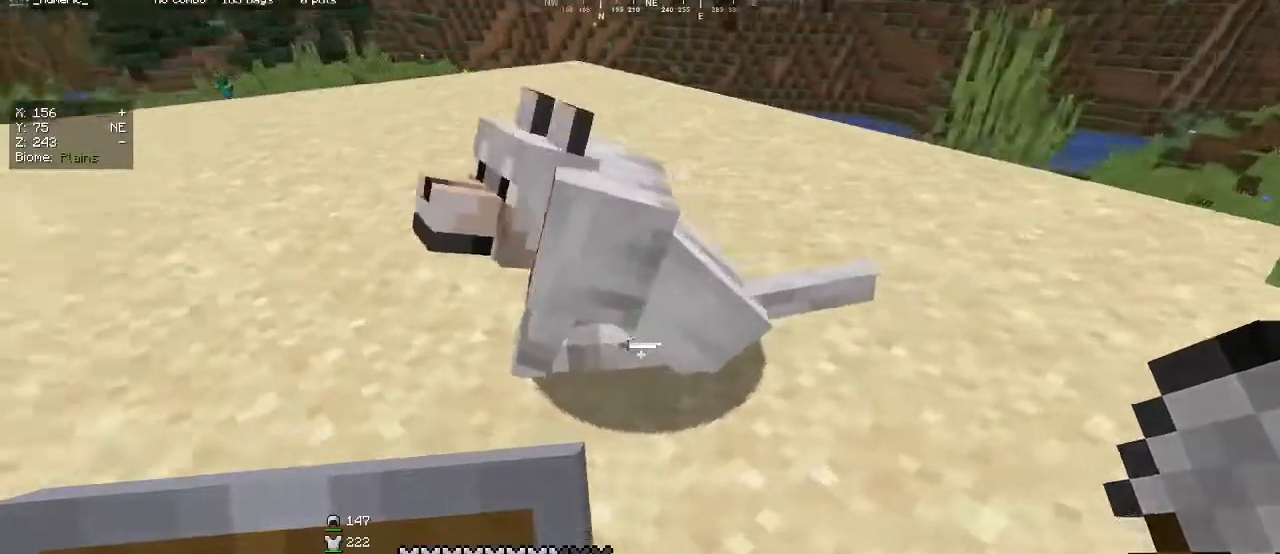
{"keys": ["w"], "mouse": [], "events": [[33, "d", "up"], [233, "w", "down"]]}
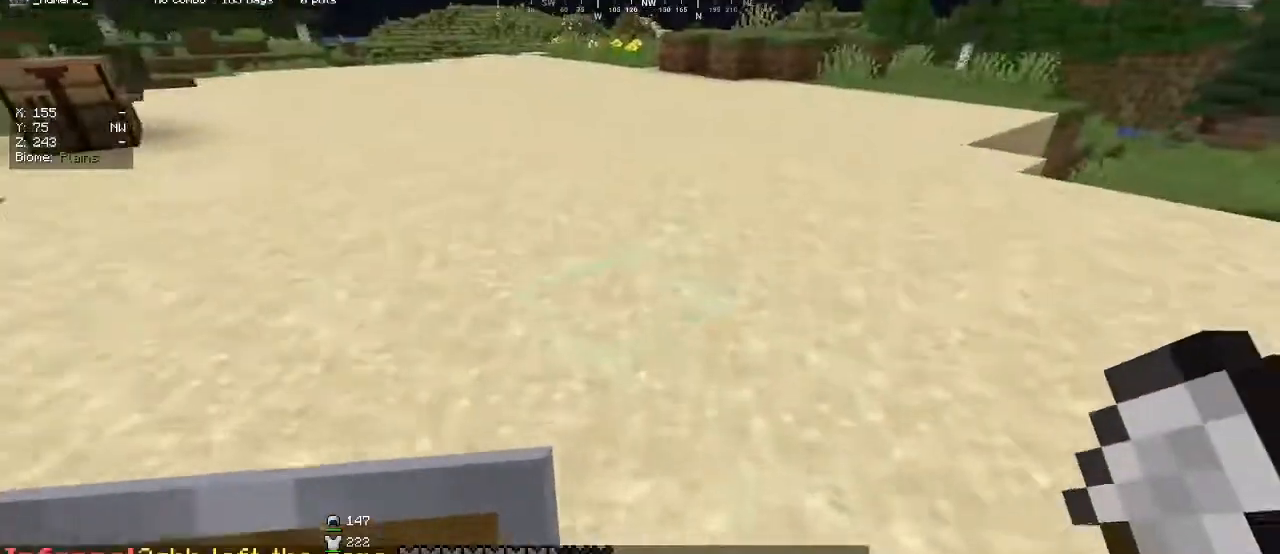
{"keys": ["w"], "mouse": [], "events": []}
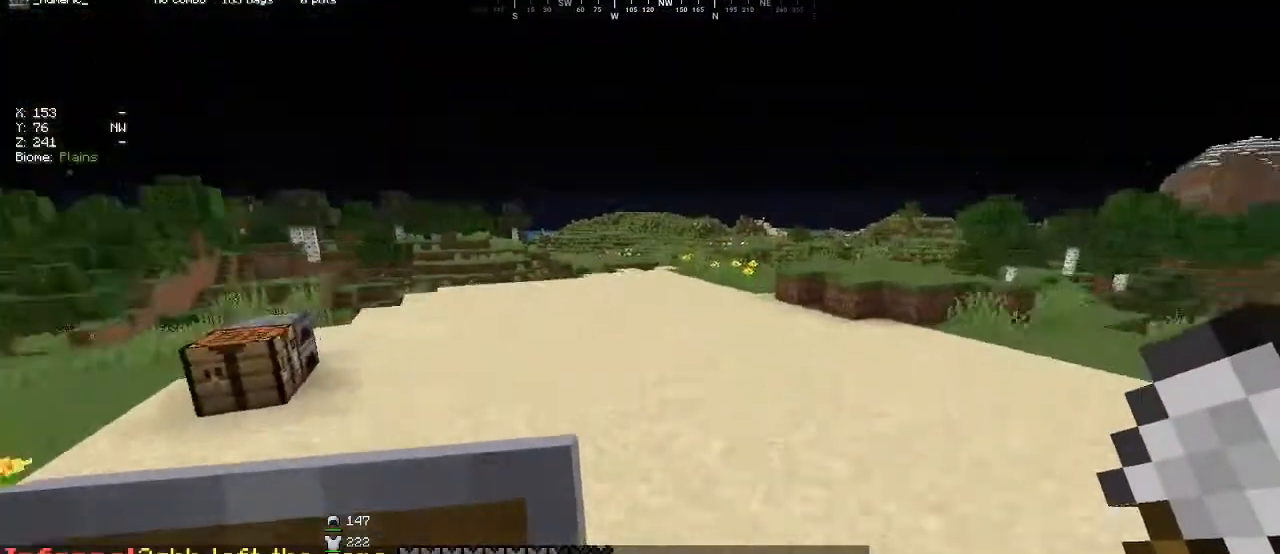
{"keys": ["w"], "mouse": [], "events": []}
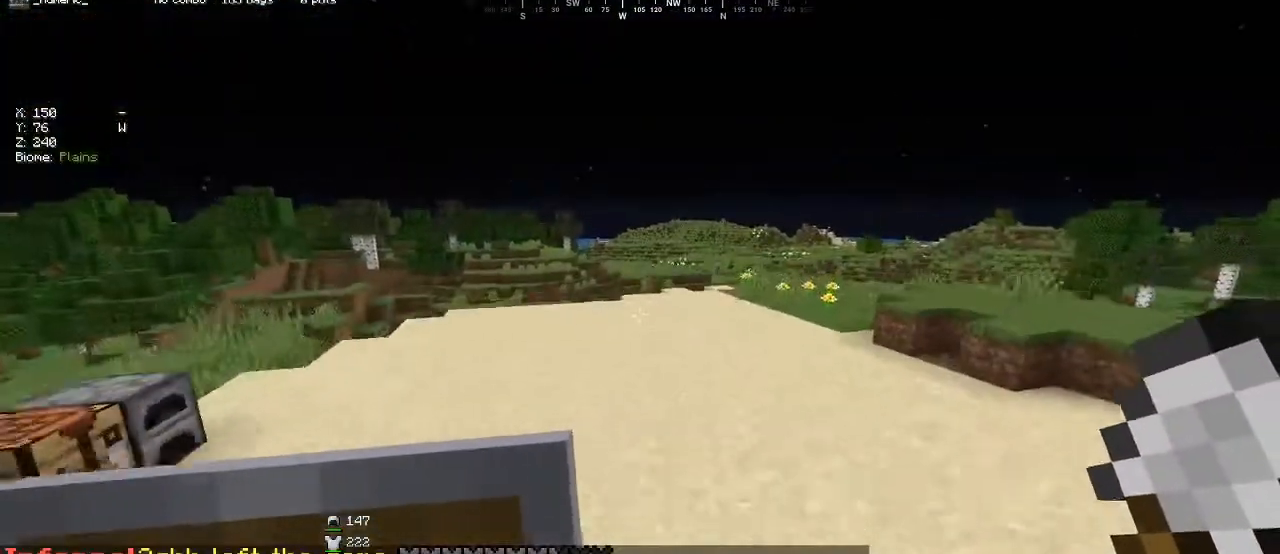
{"keys": ["w"], "mouse": [], "events": []}
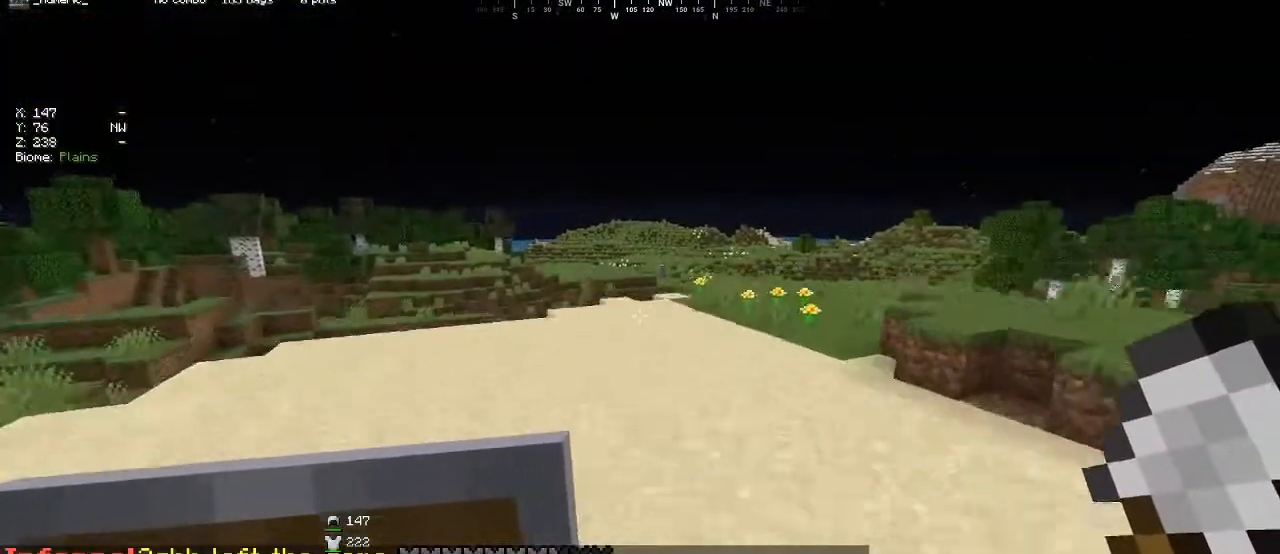
{"keys": ["w"], "mouse": [], "events": []}
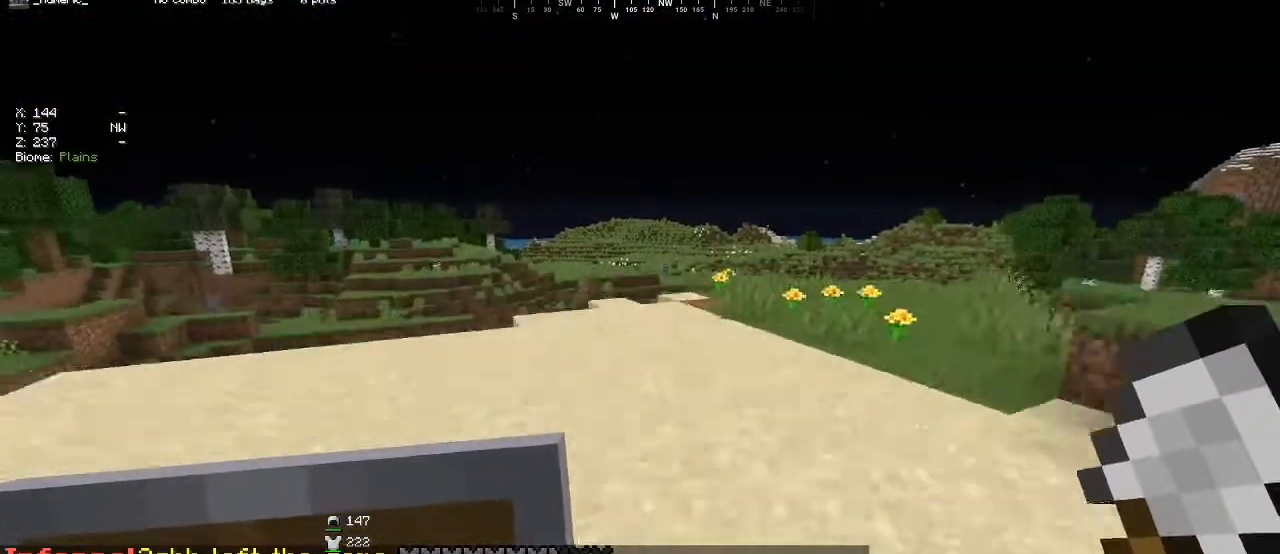
{"keys": ["w"], "mouse": [], "events": []}
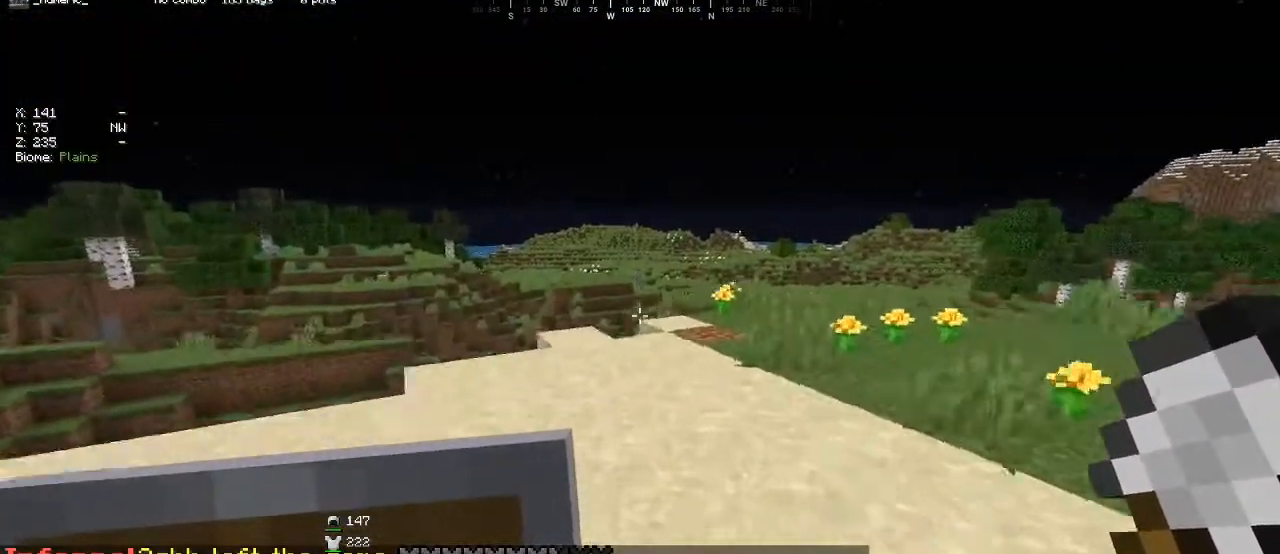
{"keys": ["w"], "mouse": [], "events": []}
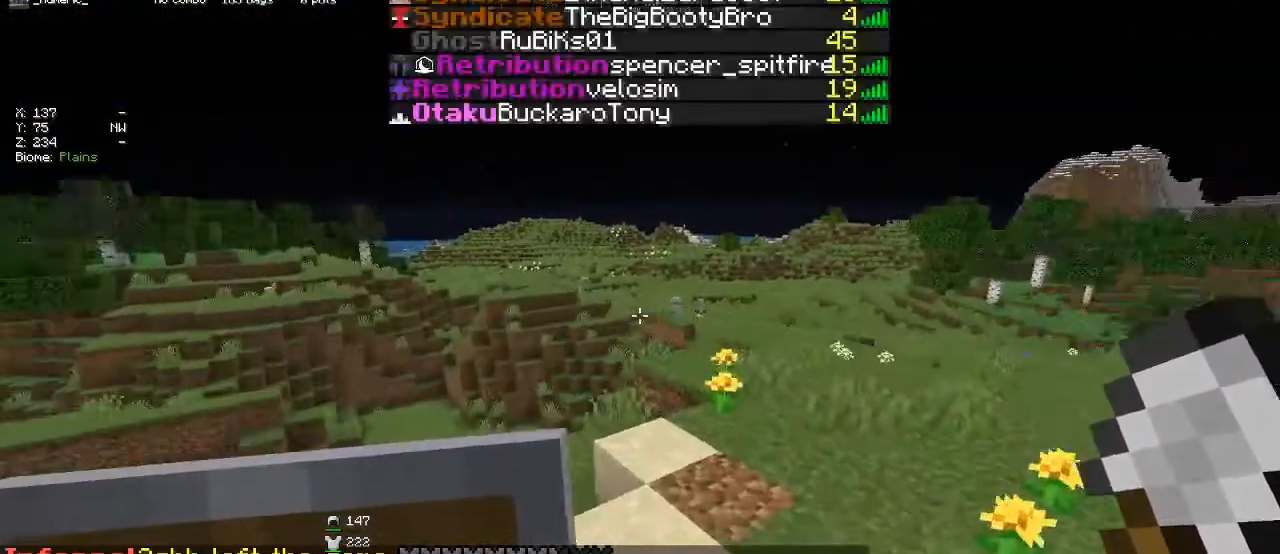
{"keys": ["w"], "mouse": [], "events": []}
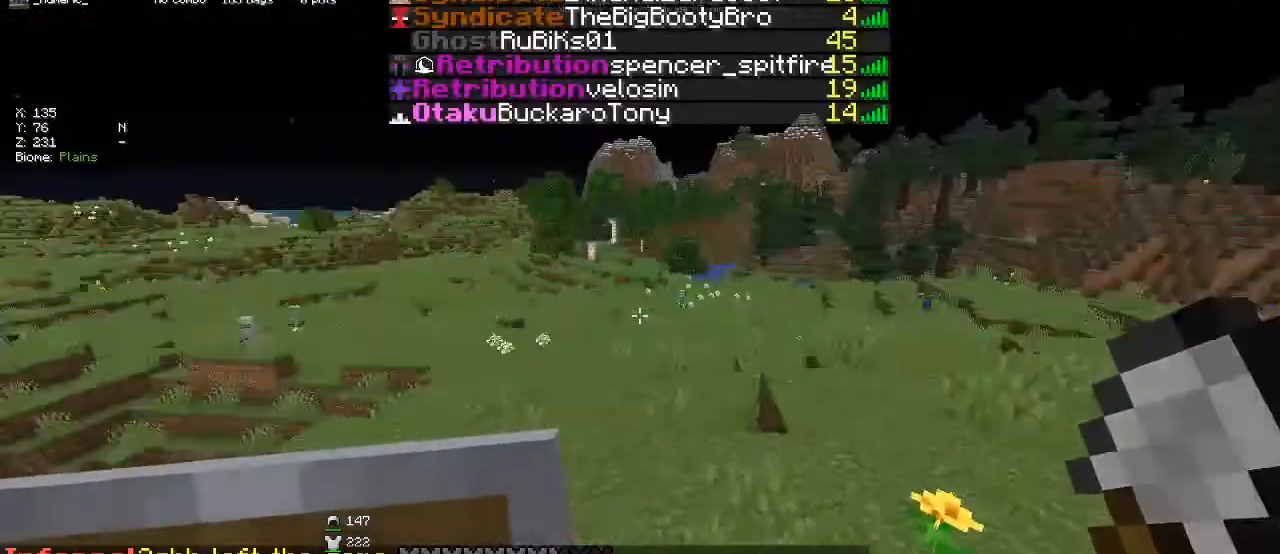
{"keys": ["w"], "mouse": [], "events": []}
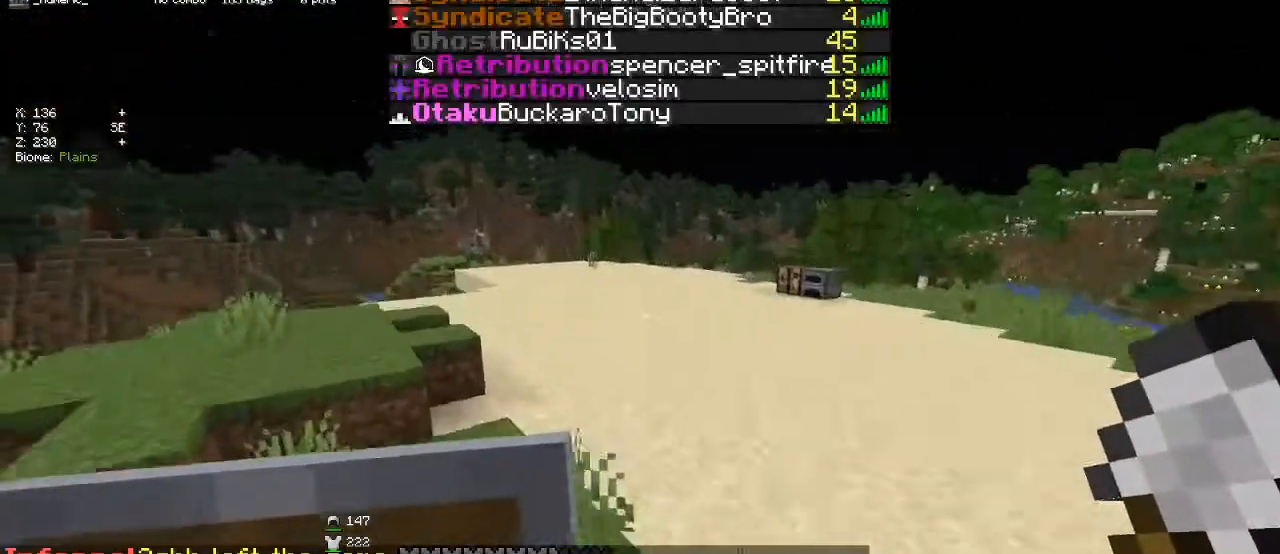
{"keys": ["w"], "mouse": ["left"], "events": [[467, "mouse_left", "down"]]}
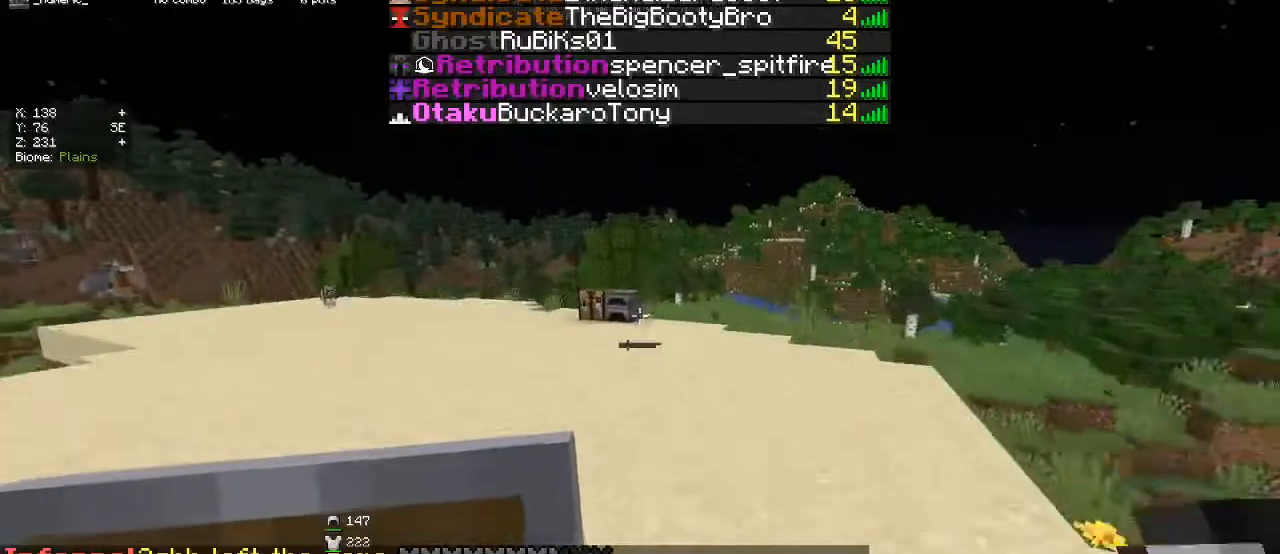
{"keys": ["w"], "mouse": [], "events": [[100, "mouse_left", "up"]]}
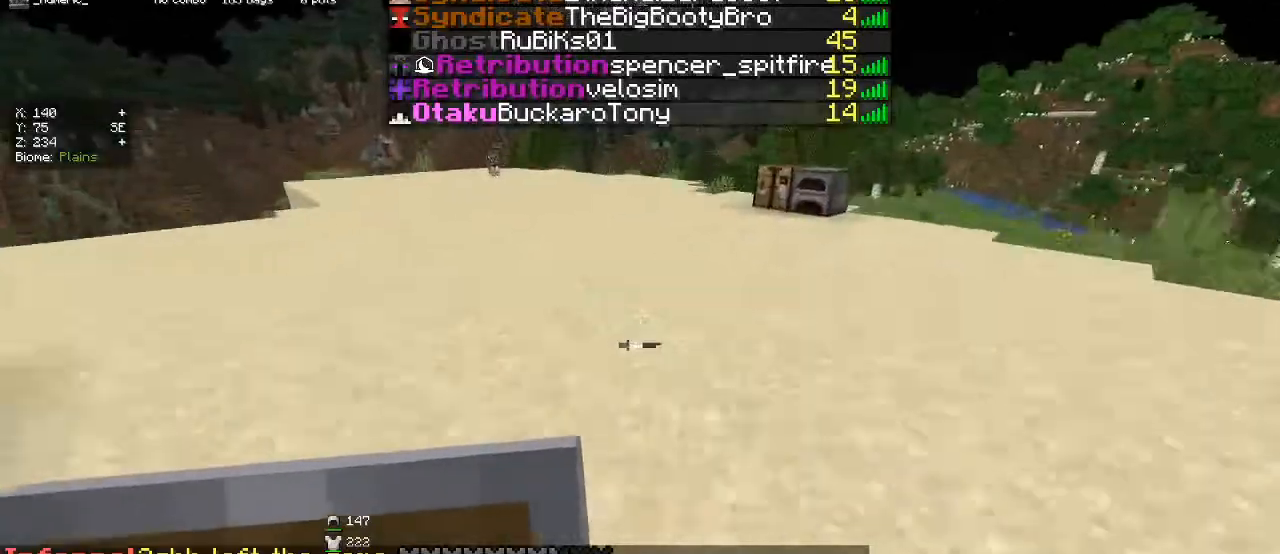
{"keys": ["w"], "mouse": [], "events": []}
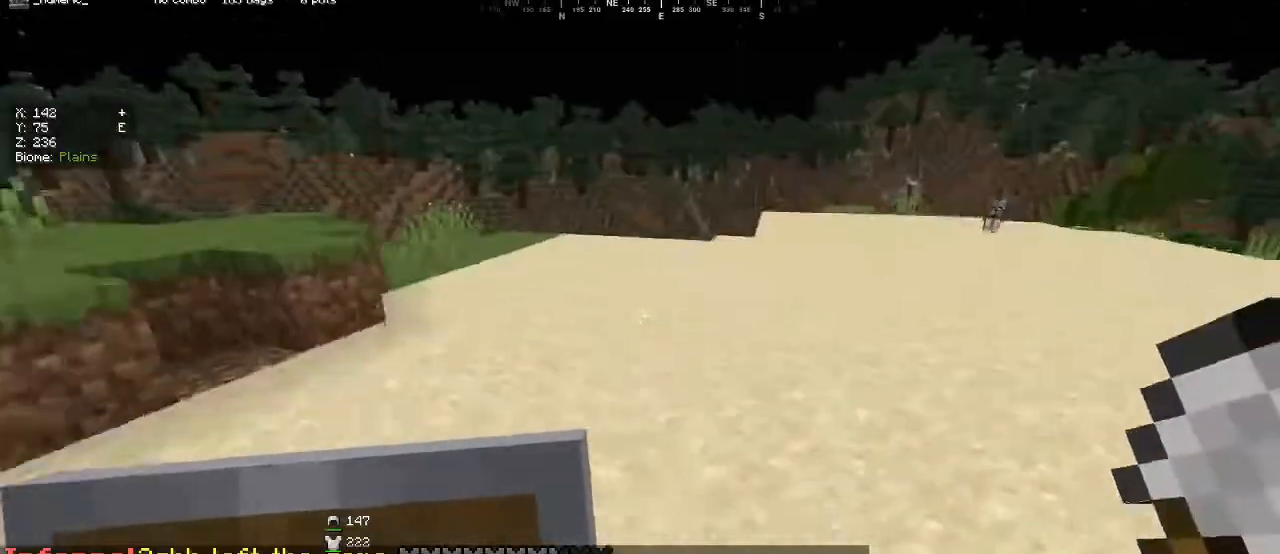
{"keys": ["w"], "mouse": [], "events": []}
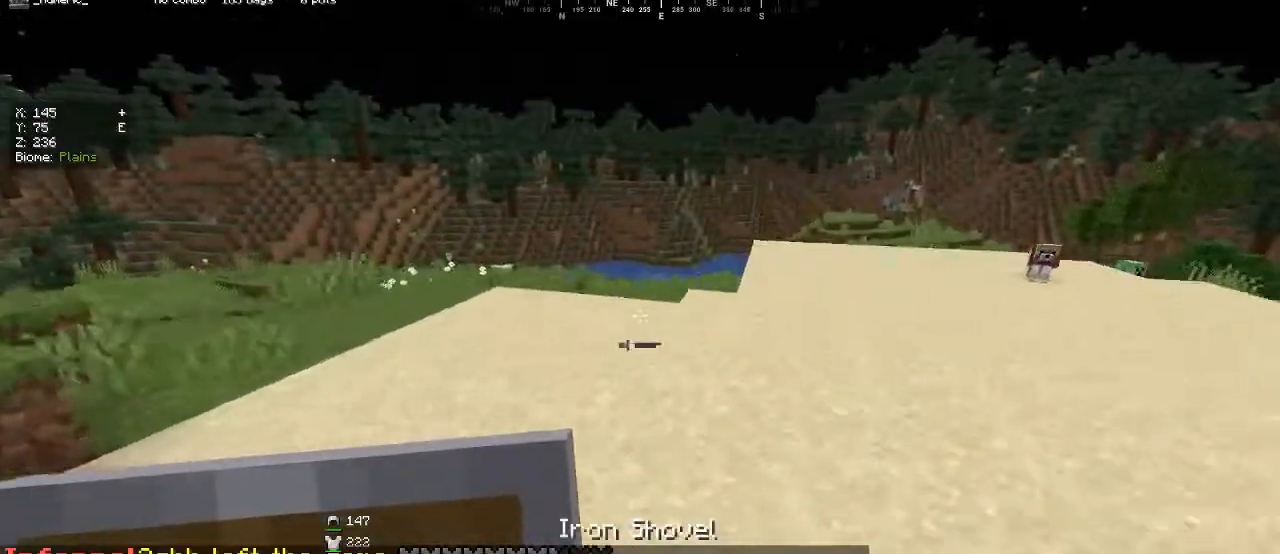
{"keys": ["d", "w"], "mouse": [], "events": [[500, "d", "down"]]}
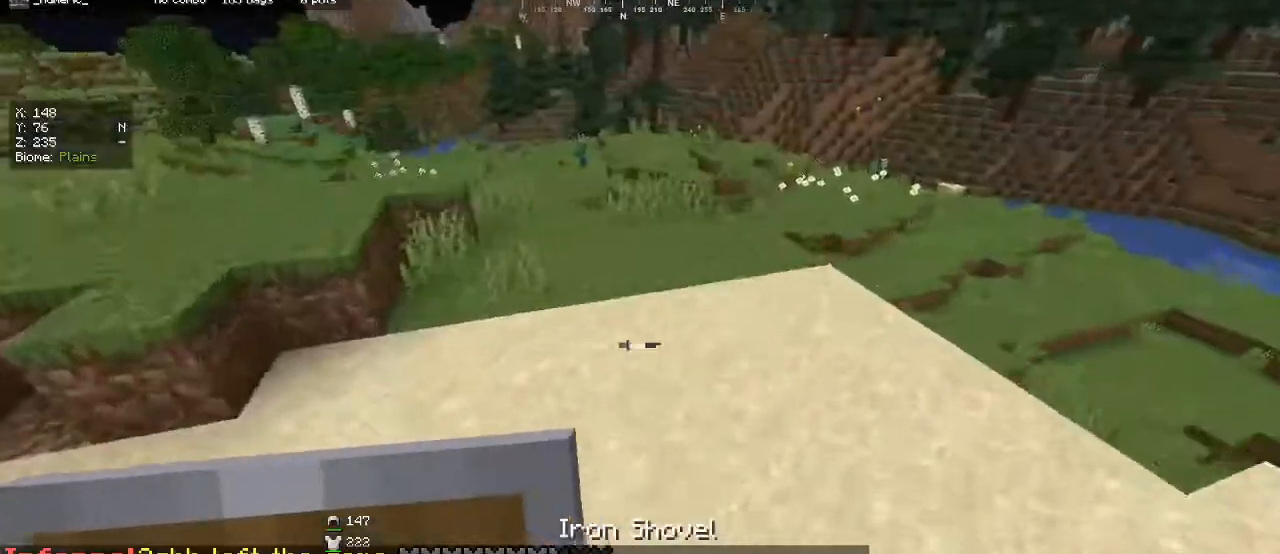
{"keys": ["w"], "mouse": [], "events": [[500, "d", "up"]]}